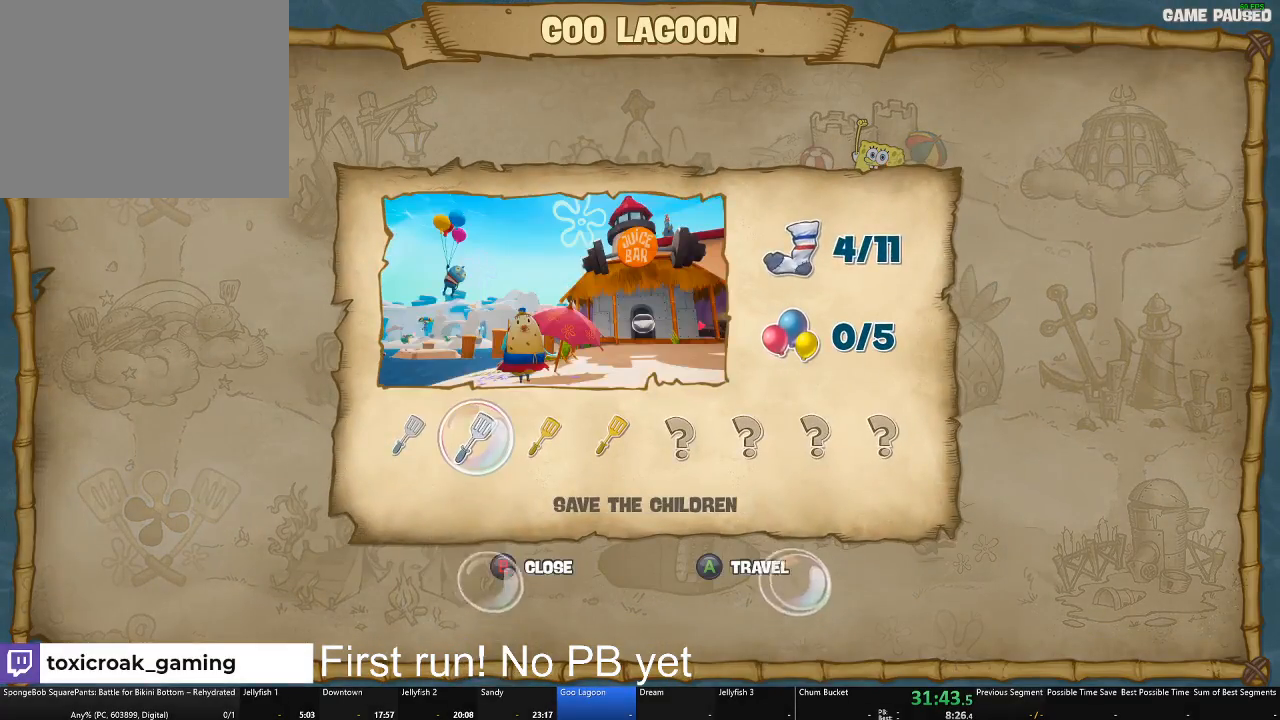
Gameplay with a controller (Xbox layout); each line is a JSON object with the inputs held at the frame after it. "events" lists button and stick changes between this image and that frame as [ms after this image, input, new state], when the widget could be followed in between.
{"buttons": [], "left_stick": "right", "right_stick": "center", "events": [[67, "left_stick", "right"], [201, "left_stick", "center"], [484, "left_stick", "right"]]}
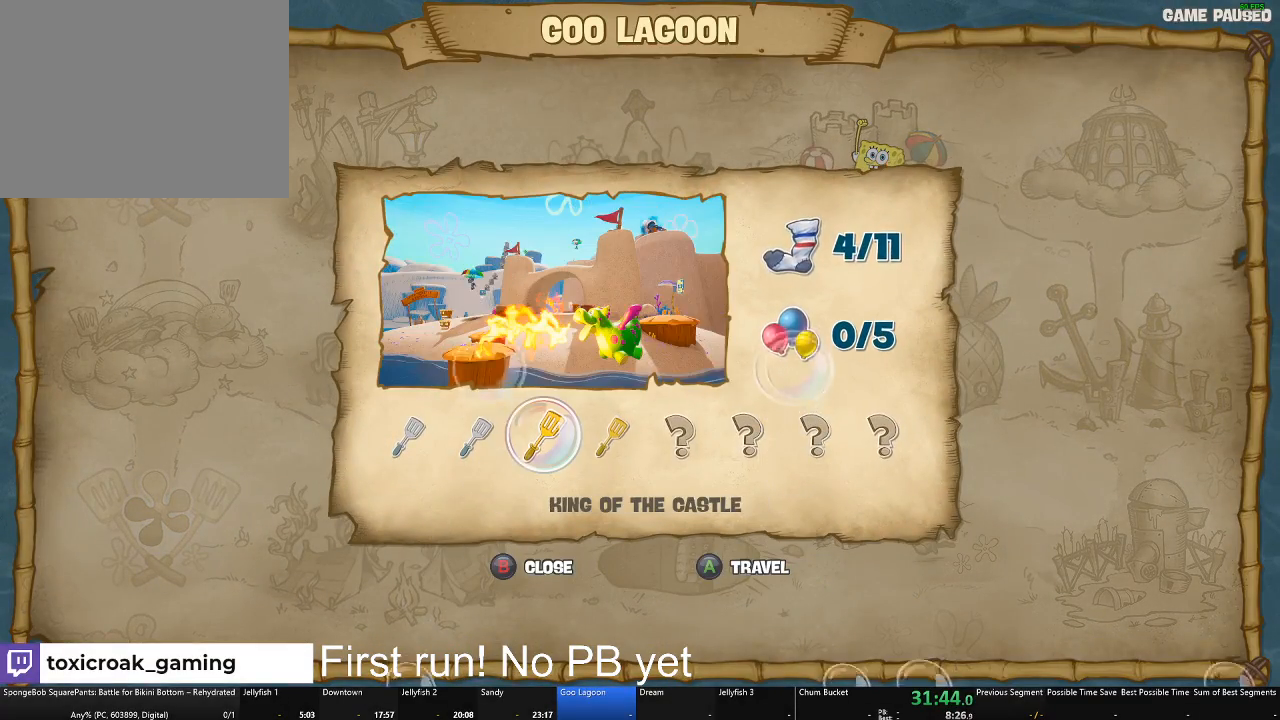
{"buttons": [], "left_stick": "center", "right_stick": "center", "events": [[100, "left_stick", "center"]]}
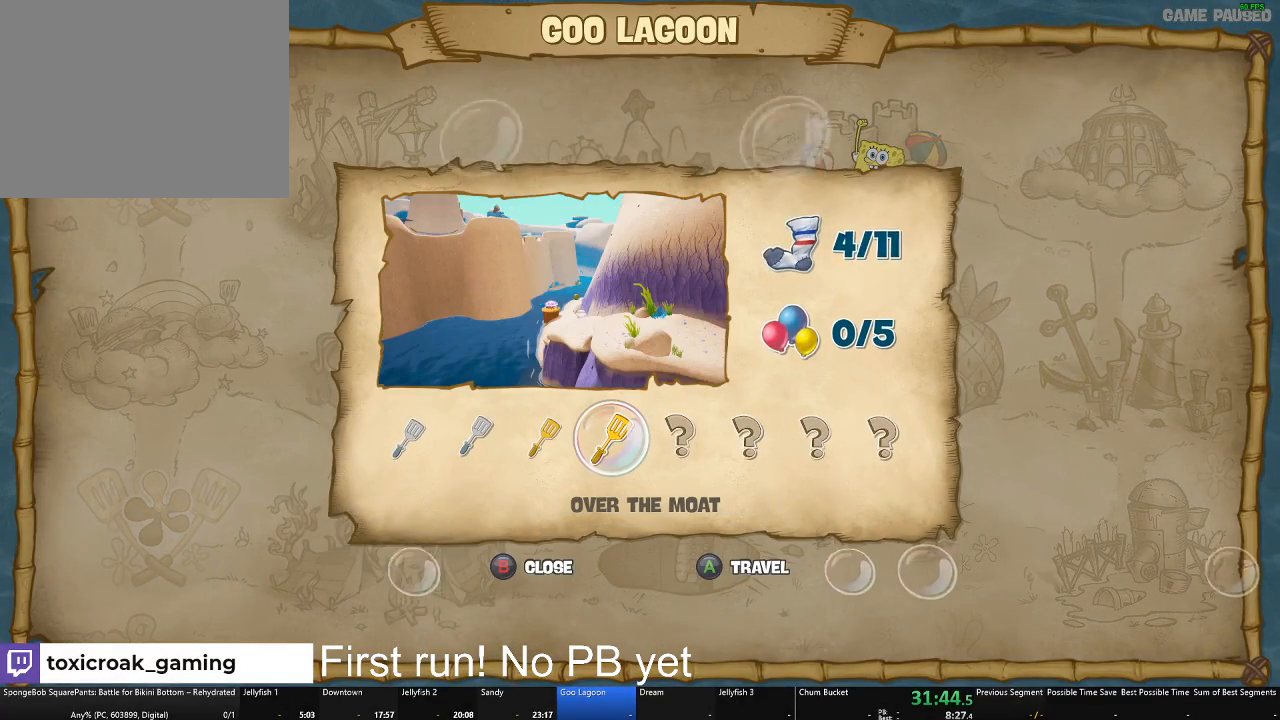
{"buttons": [], "left_stick": "center", "right_stick": "center", "events": []}
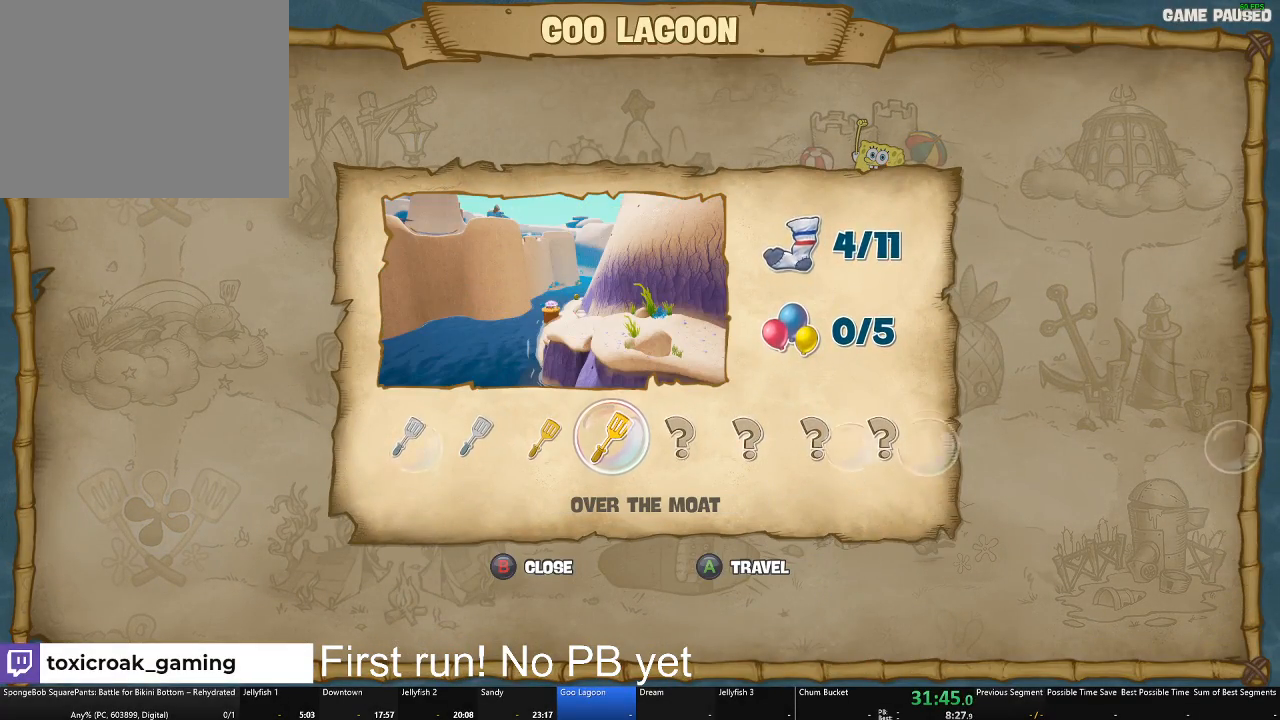
{"buttons": [], "left_stick": "center", "right_stick": "center", "events": []}
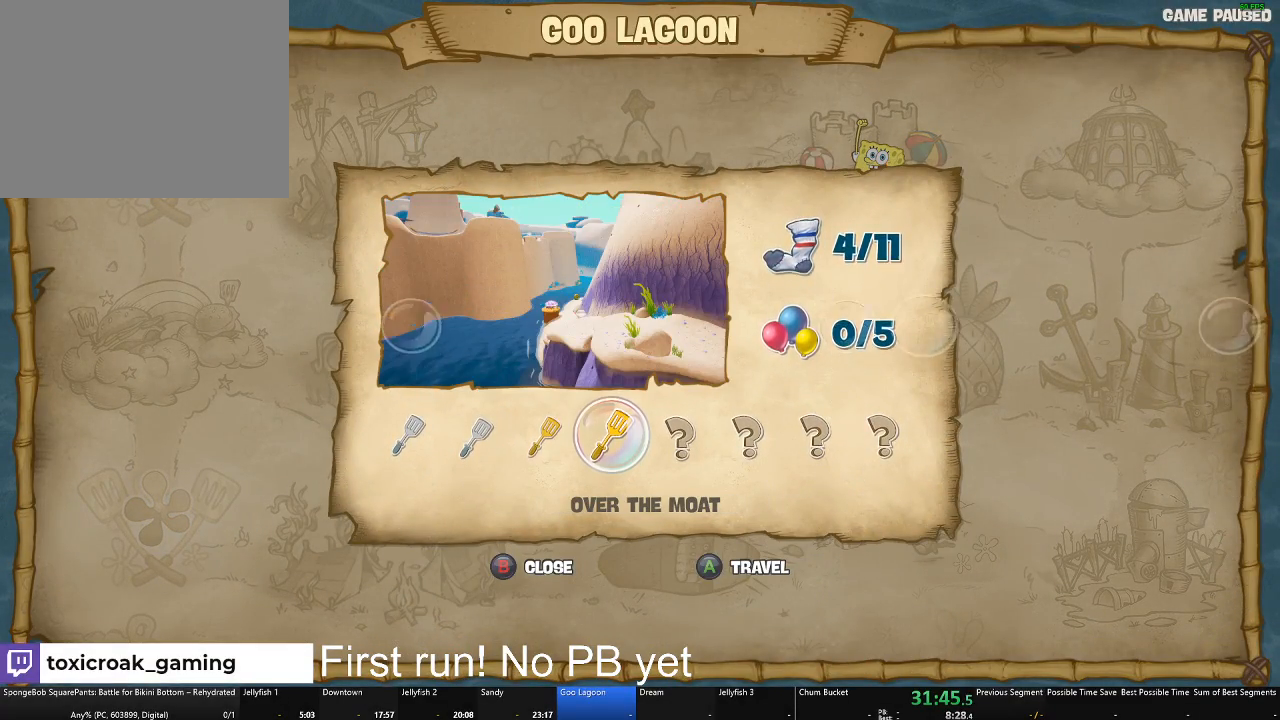
{"buttons": ["B"], "left_stick": "center", "right_stick": "center", "events": [[417, "B", "down"]]}
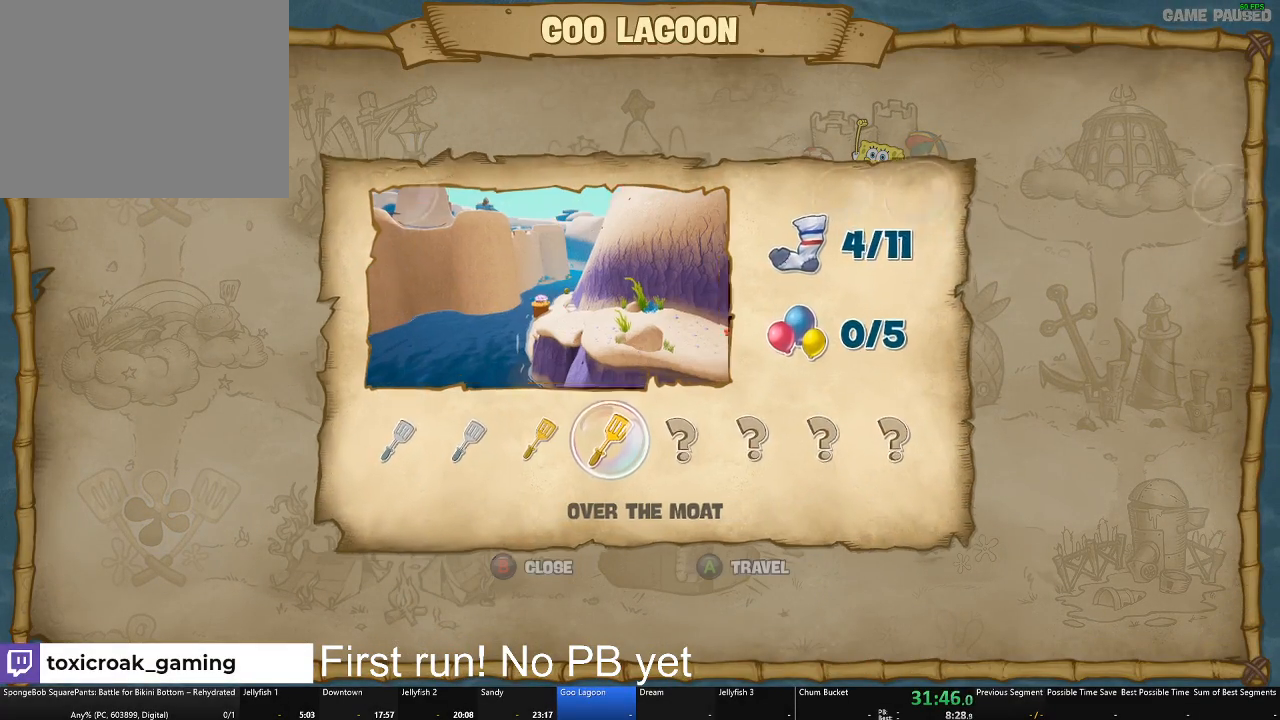
{"buttons": [], "left_stick": "up-left", "right_stick": "center", "events": [[50, "B", "up"], [167, "left_stick", "left"], [217, "B", "down"], [267, "left_stick", "up-left"], [300, "B", "up"]]}
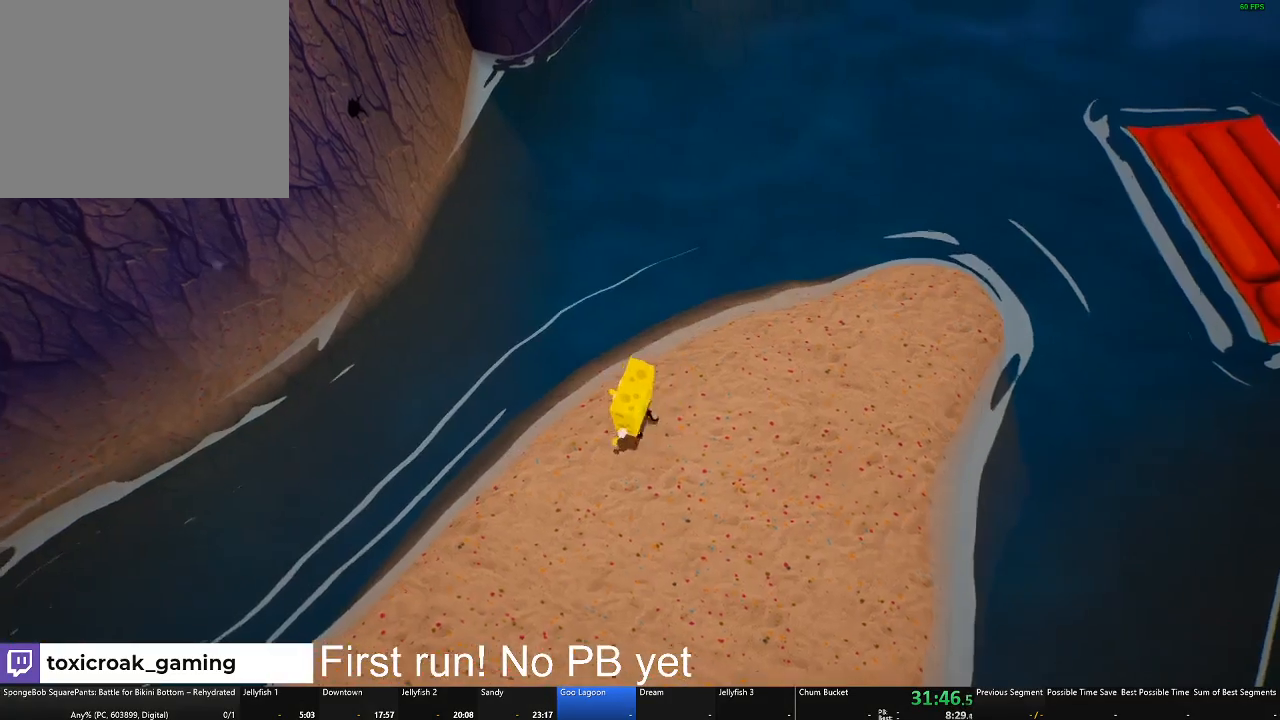
{"buttons": [], "left_stick": "up-left", "right_stick": "center", "events": []}
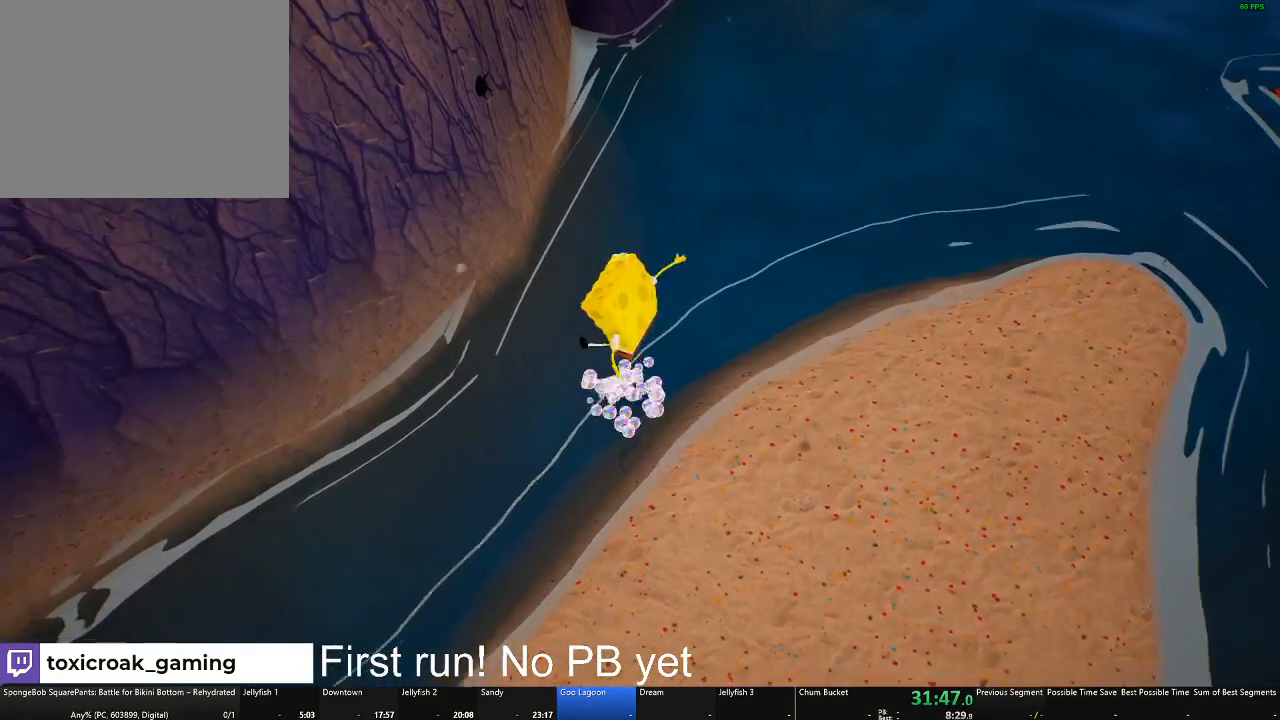
{"buttons": [], "left_stick": "up-left", "right_stick": "center", "events": []}
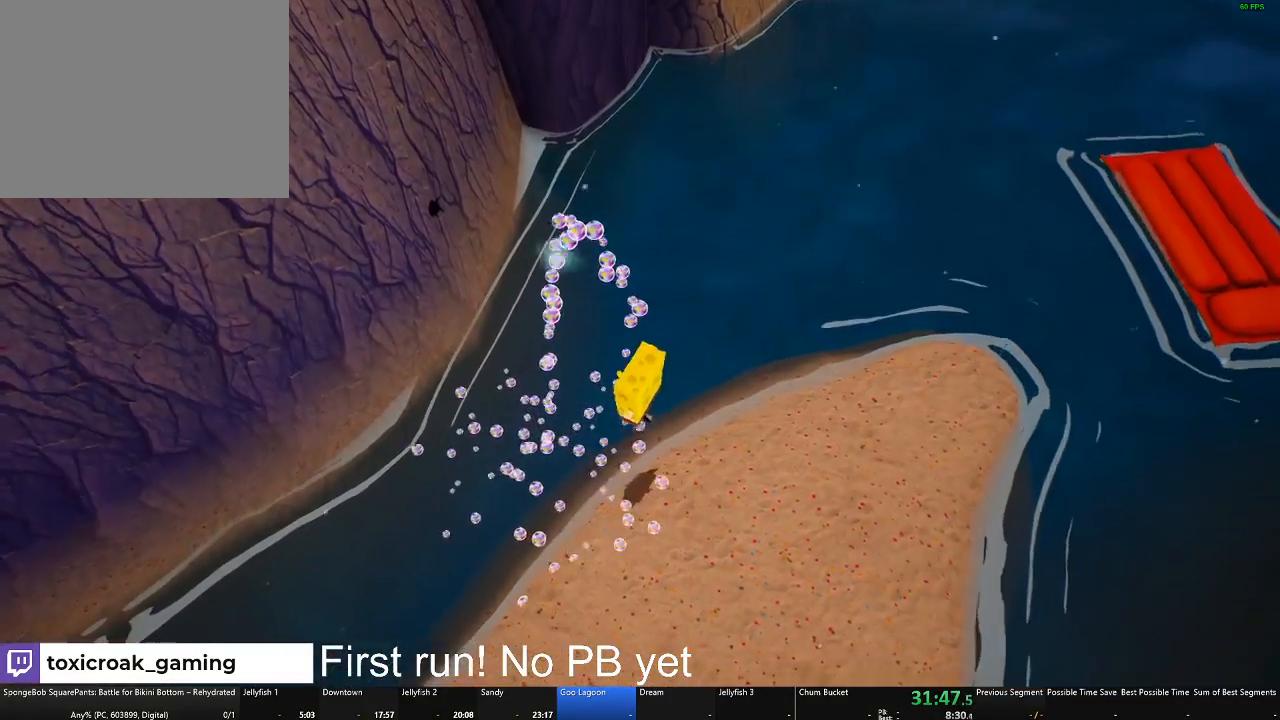
{"buttons": ["B"], "left_stick": "up-left", "right_stick": "center", "events": [[401, "B", "down"]]}
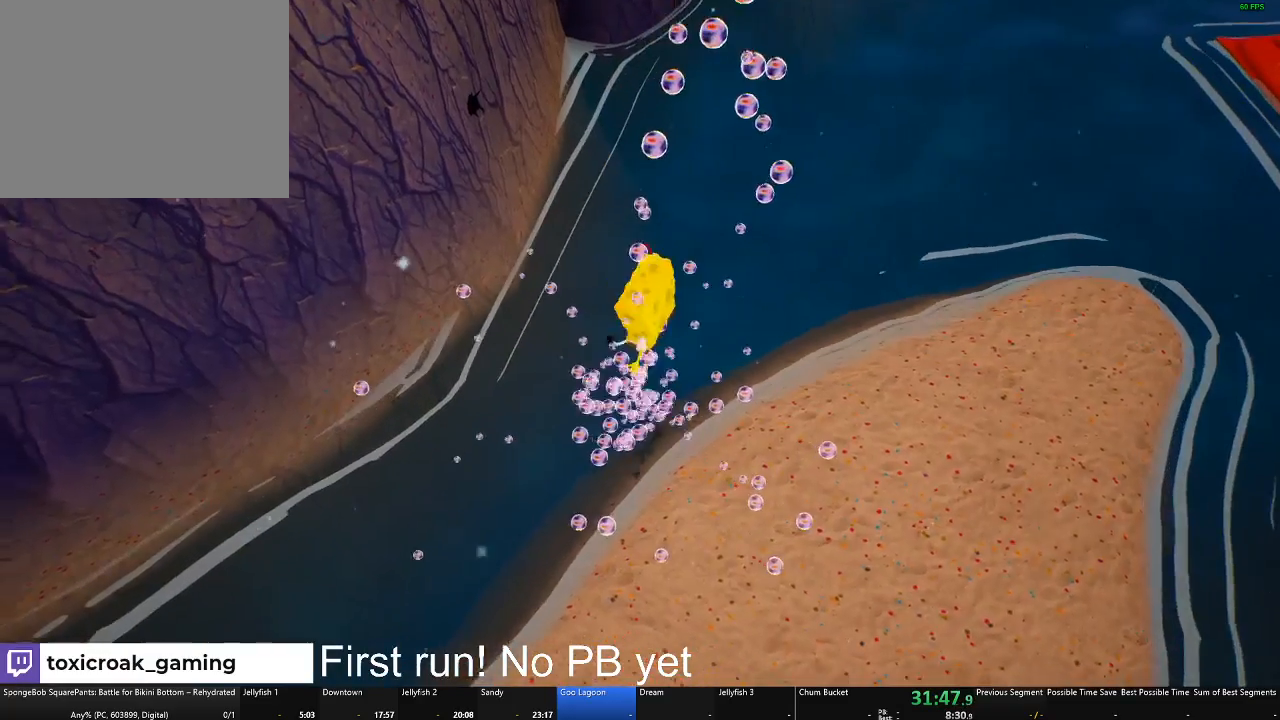
{"buttons": [], "left_stick": "up-left", "right_stick": "center", "events": [[17, "B", "up"], [117, "B", "down"], [233, "B", "up"], [317, "B", "down"], [417, "B", "up"]]}
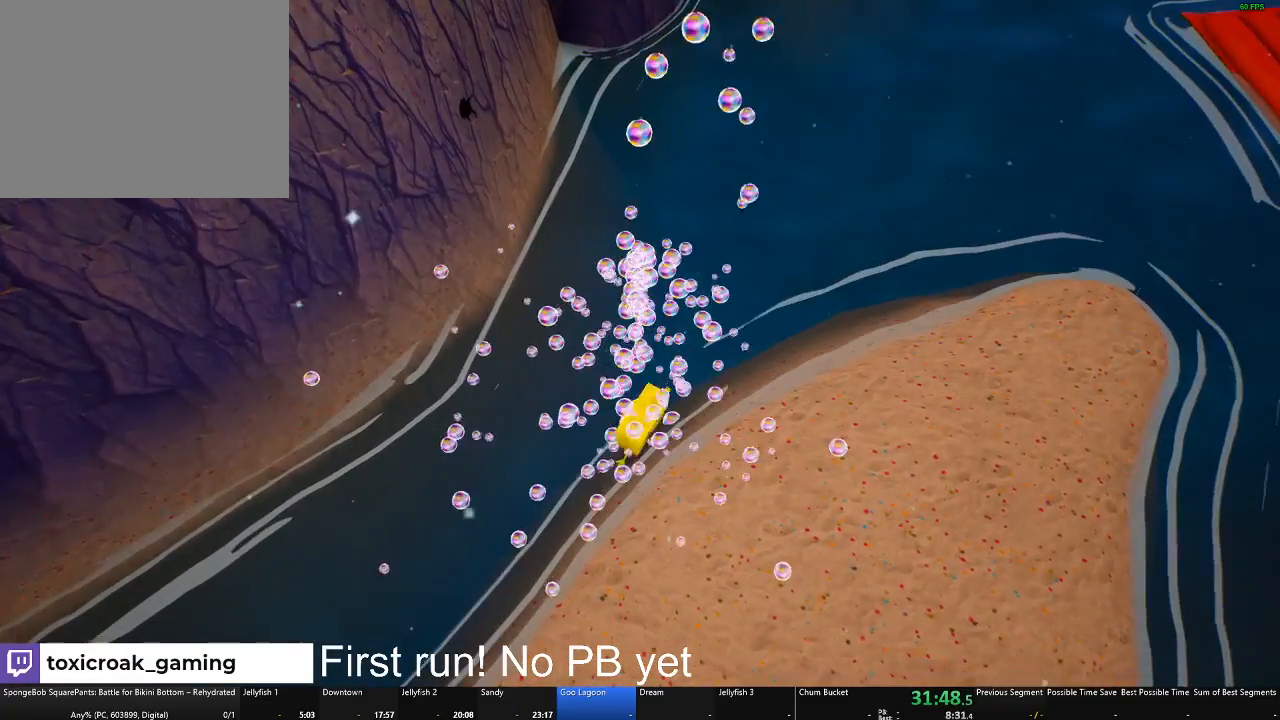
{"buttons": [], "left_stick": "center", "right_stick": "center", "events": [[367, "left_stick", "center"]]}